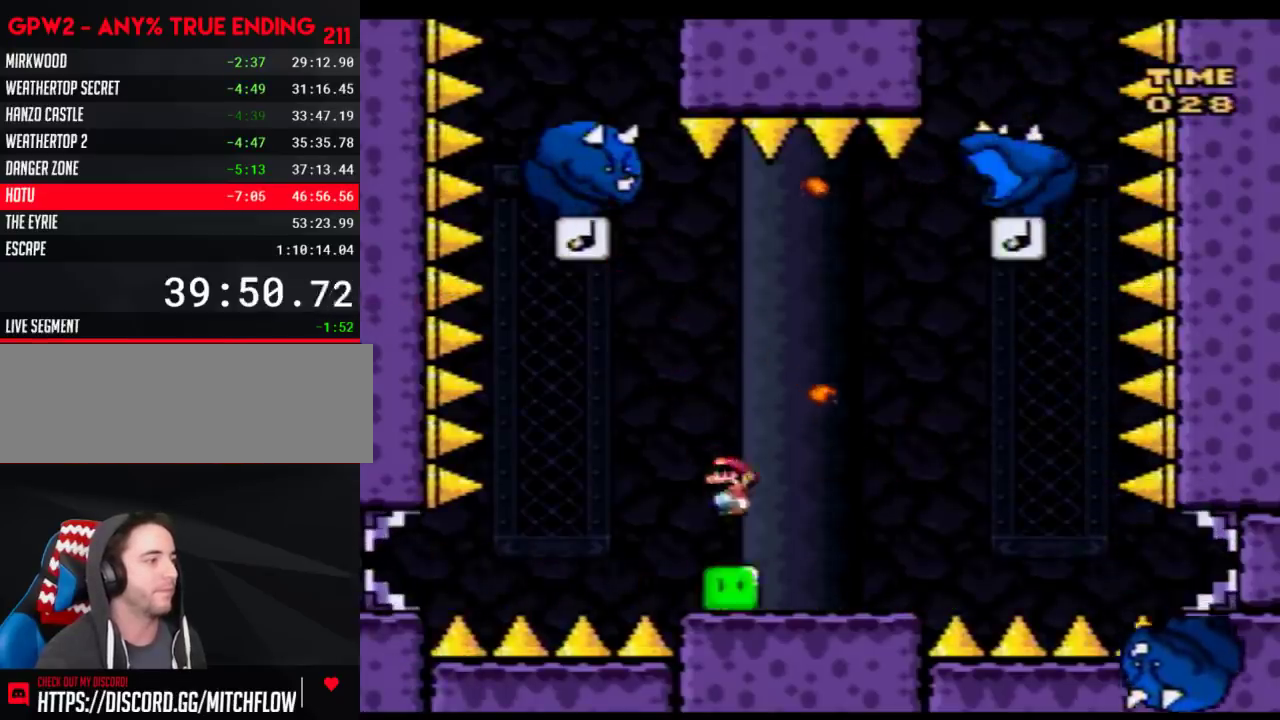
Gameplay with a controller (Nintendo layout); each line is a JSON object with the inputs held at the frame after it. "events" lists button and stick changes between this image and that frame as [ms after this image, input, new state], when the widget could be followed in between. Not read: L3 R3.
{"buttons": ["B", "Y", "DPAD_LEFT"], "events": [[17, "DPAD_LEFT", "down"], [17, "DPAD_RIGHT", "up"], [17, "DPAD_UP", "down"], [50, "DPAD_UP", "up"], [83, "DPAD_LEFT", "up"], [83, "DPAD_RIGHT", "down"], [433, "DPAD_LEFT", "down"], [433, "DPAD_RIGHT", "up"]]}
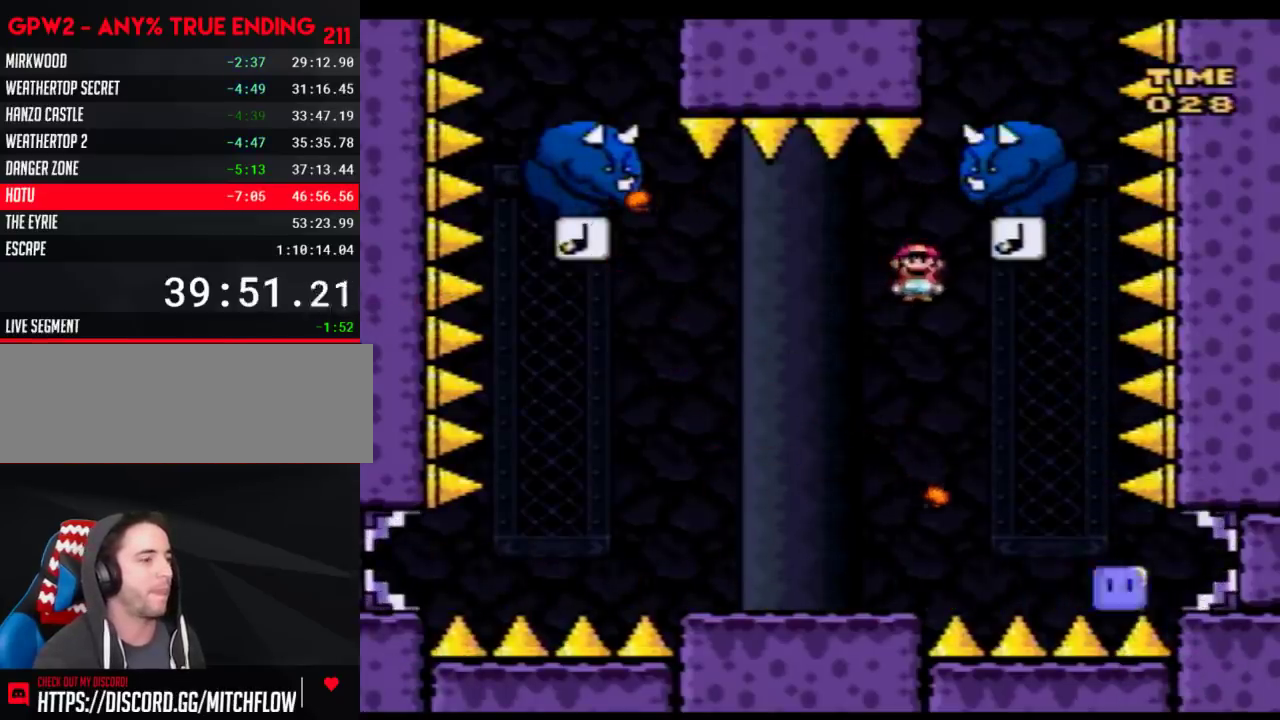
{"buttons": ["B", "Y", "DPAD_UP", "DPAD_LEFT"], "events": [[217, "DPAD_LEFT", "up"], [267, "DPAD_LEFT", "down"], [267, "DPAD_UP", "down"]]}
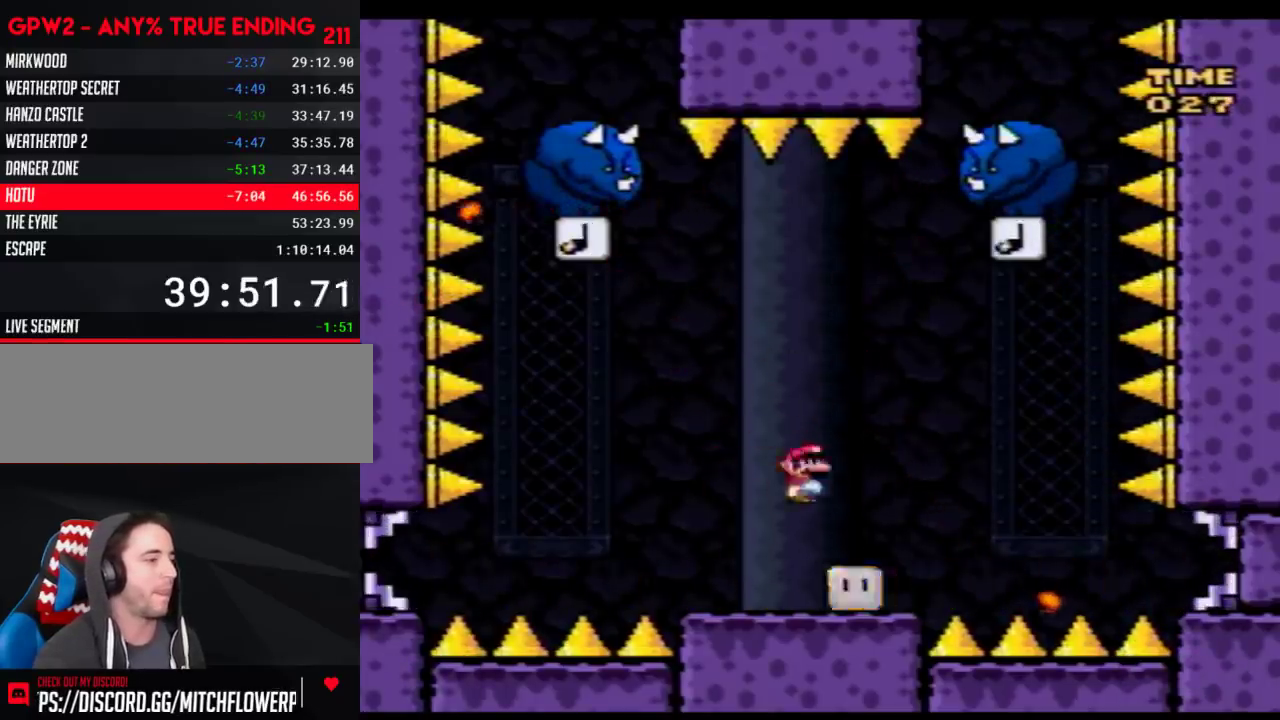
{"buttons": ["B", "Y", "DPAD_RIGHT"], "events": [[333, "DPAD_LEFT", "up"], [333, "DPAD_RIGHT", "down"], [333, "DPAD_UP", "up"]]}
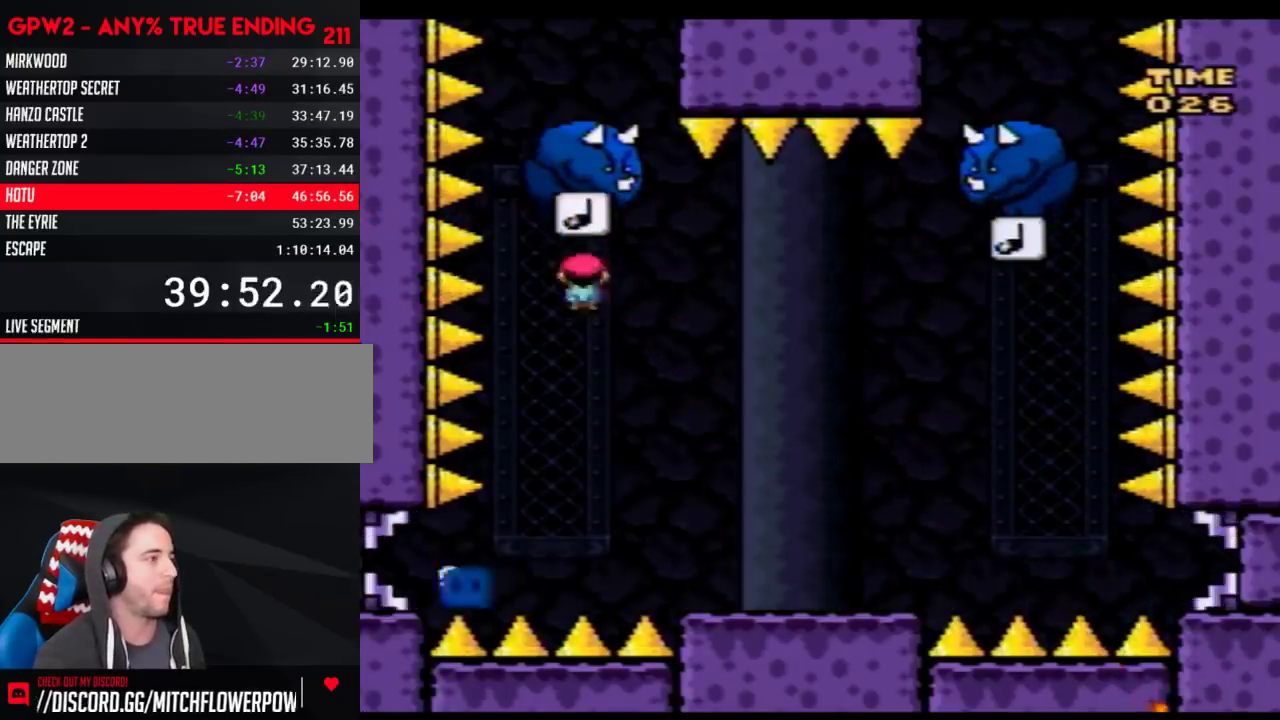
{"buttons": ["B", "Y", "DPAD_RIGHT"], "events": []}
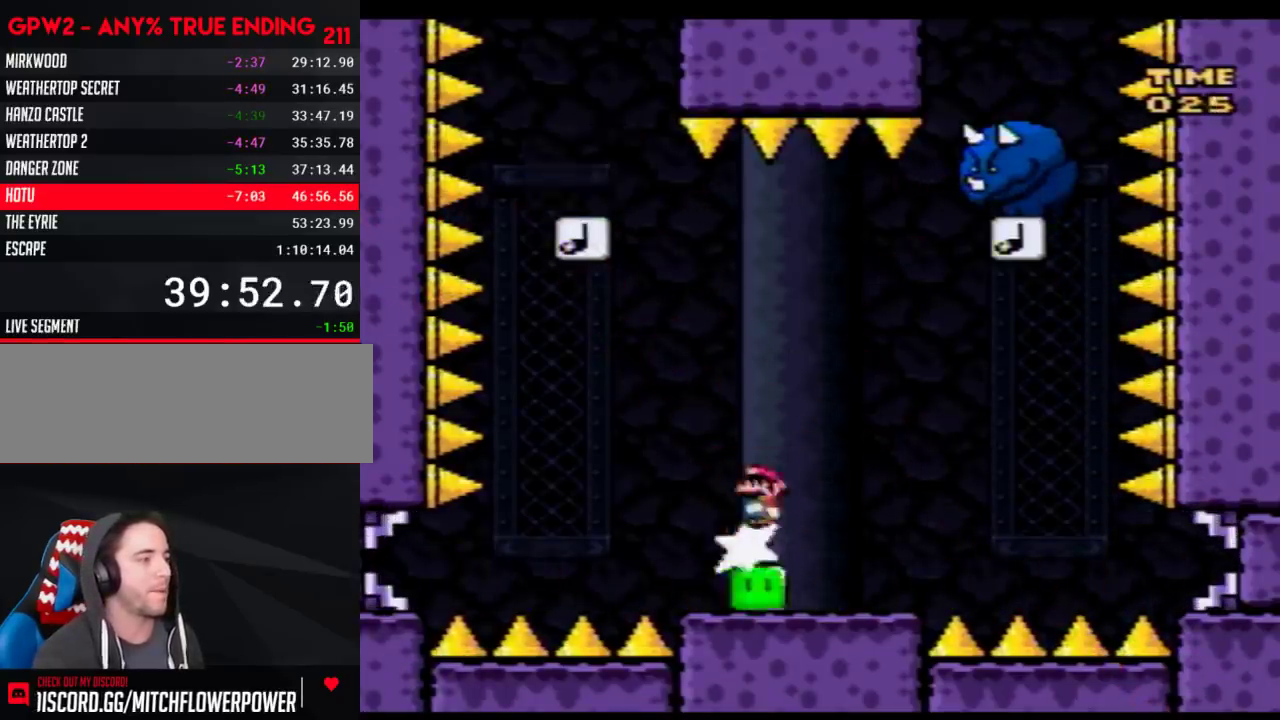
{"buttons": ["B", "Y", "DPAD_LEFT"], "events": [[367, "DPAD_LEFT", "down"], [367, "DPAD_RIGHT", "up"]]}
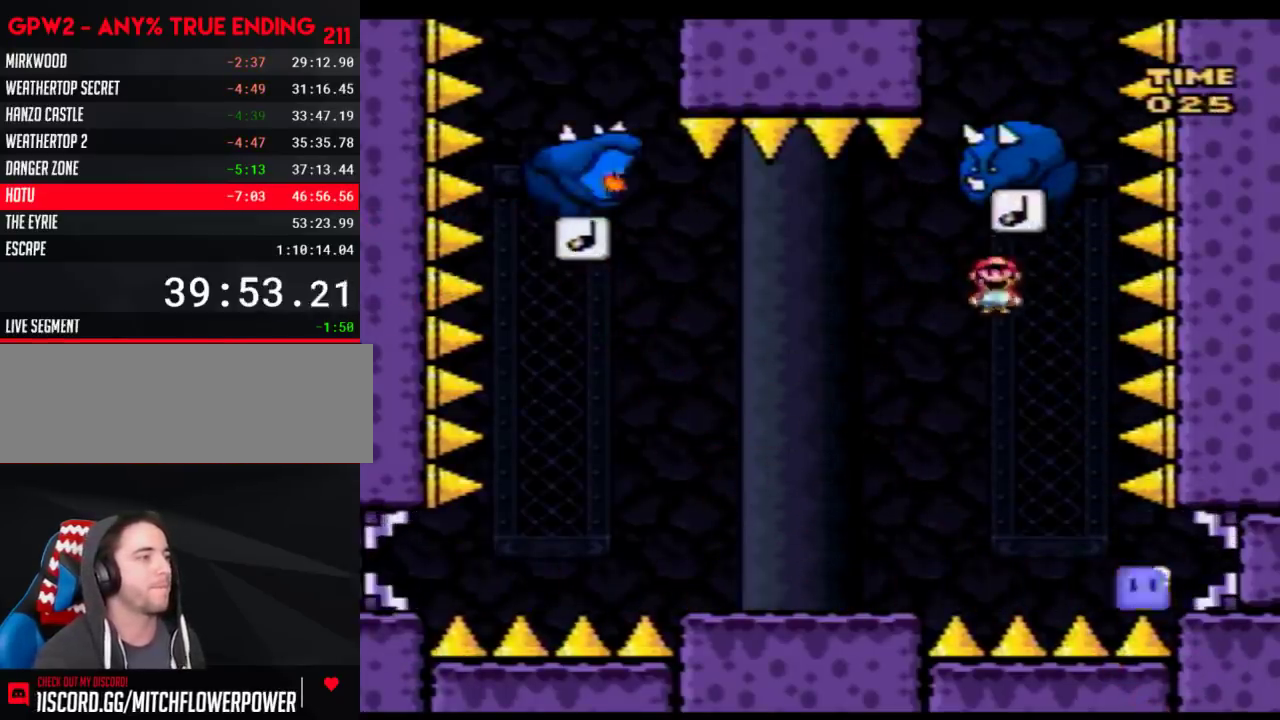
{"buttons": ["B", "Y", "DPAD_LEFT"], "events": []}
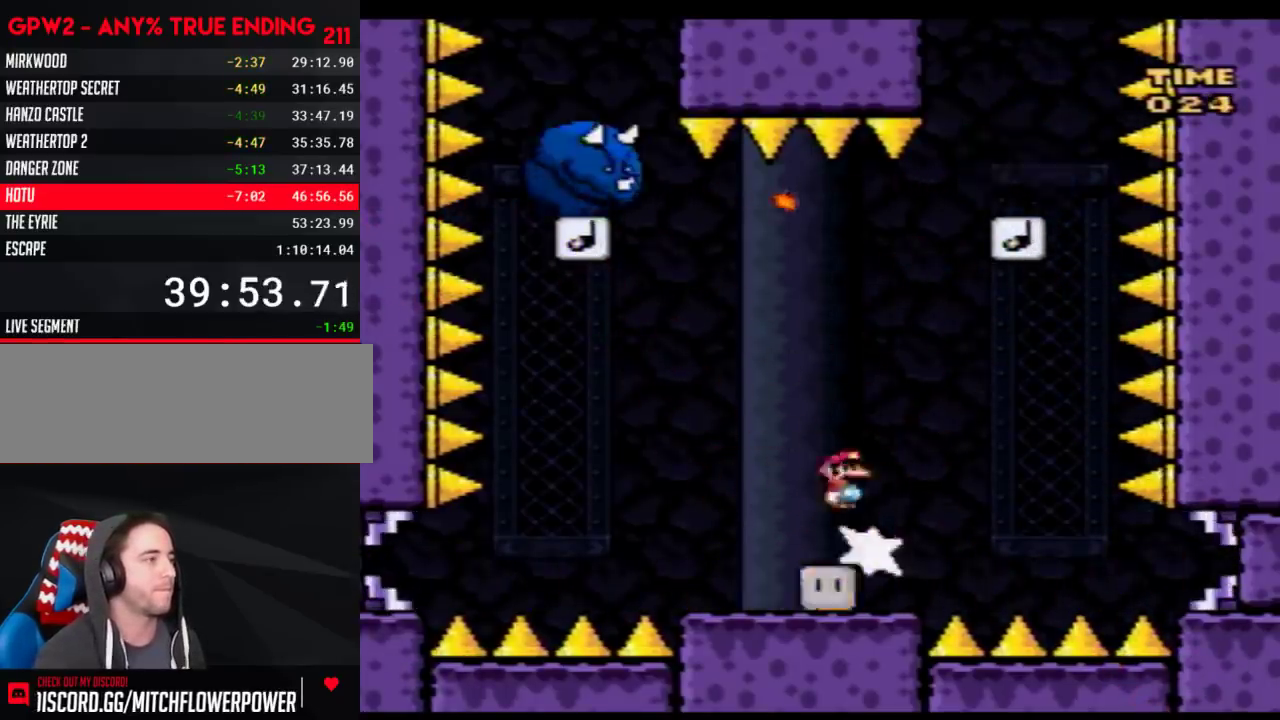
{"buttons": ["B", "Y", "DPAD_RIGHT"], "events": [[367, "DPAD_LEFT", "up"], [367, "DPAD_RIGHT", "down"]]}
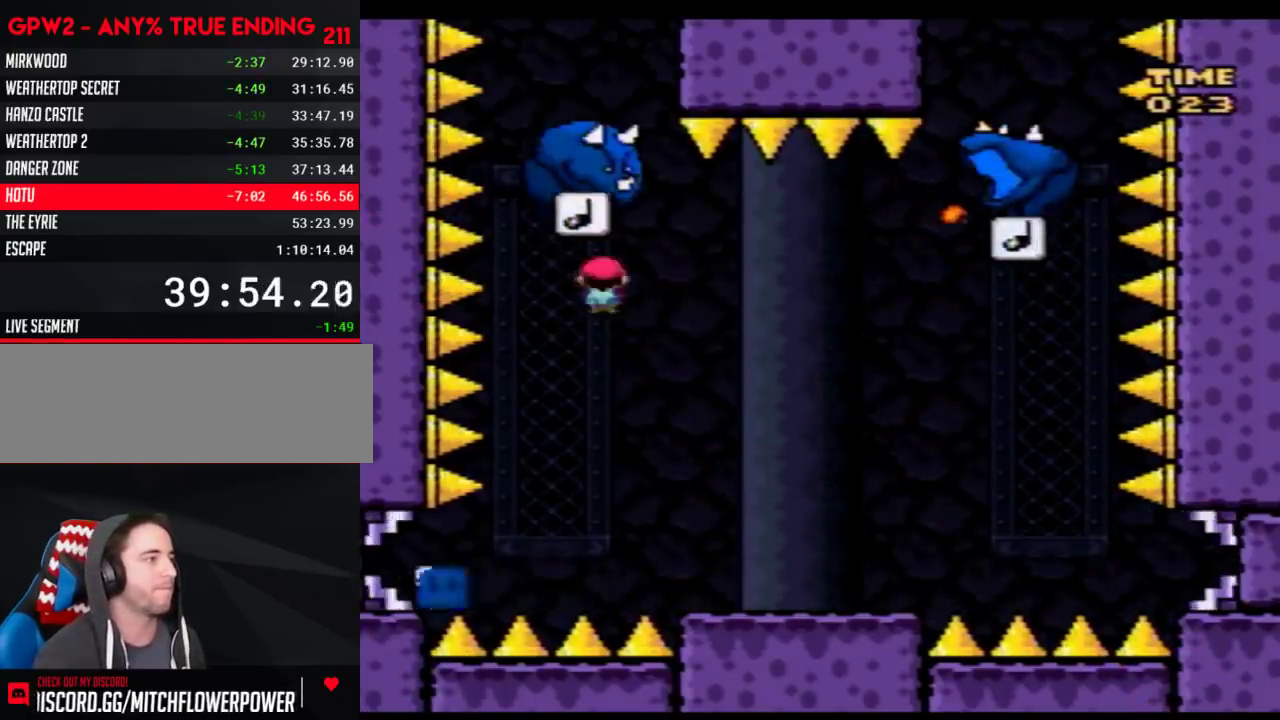
{"buttons": ["B", "Y", "DPAD_RIGHT"], "events": []}
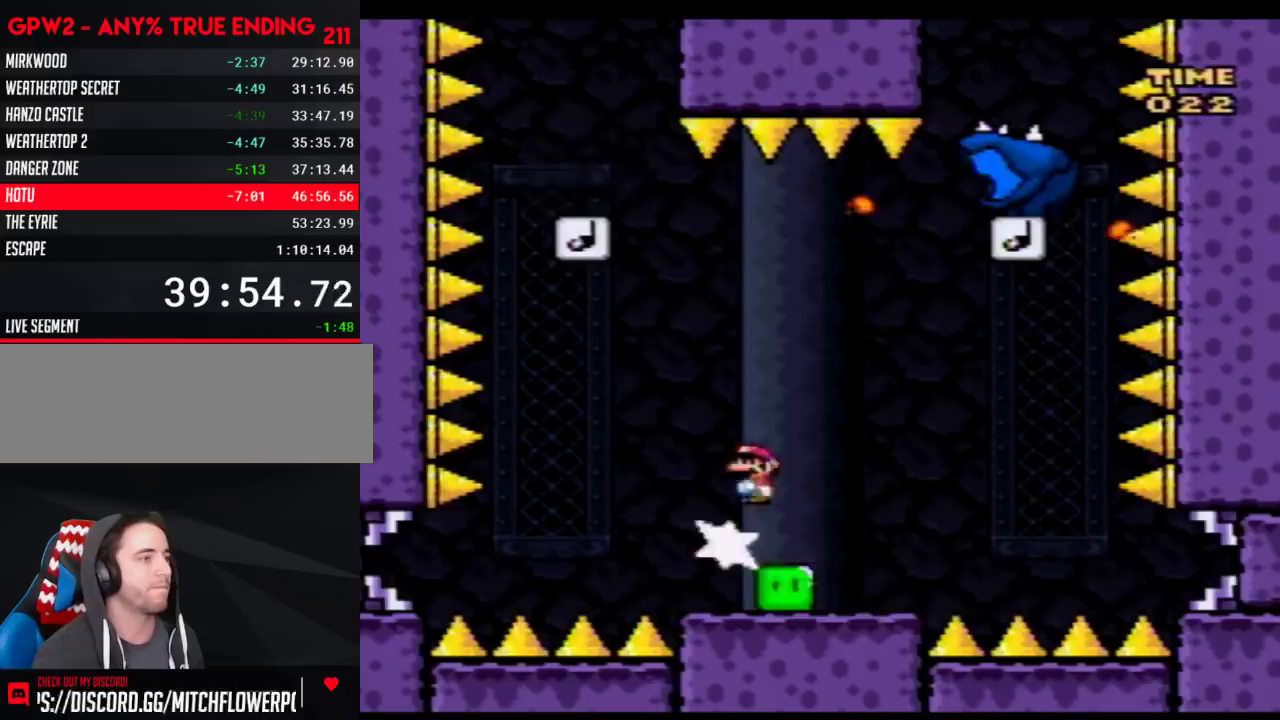
{"buttons": ["B", "Y", "DPAD_LEFT"], "events": [[367, "DPAD_RIGHT", "up"], [400, "DPAD_LEFT", "down"]]}
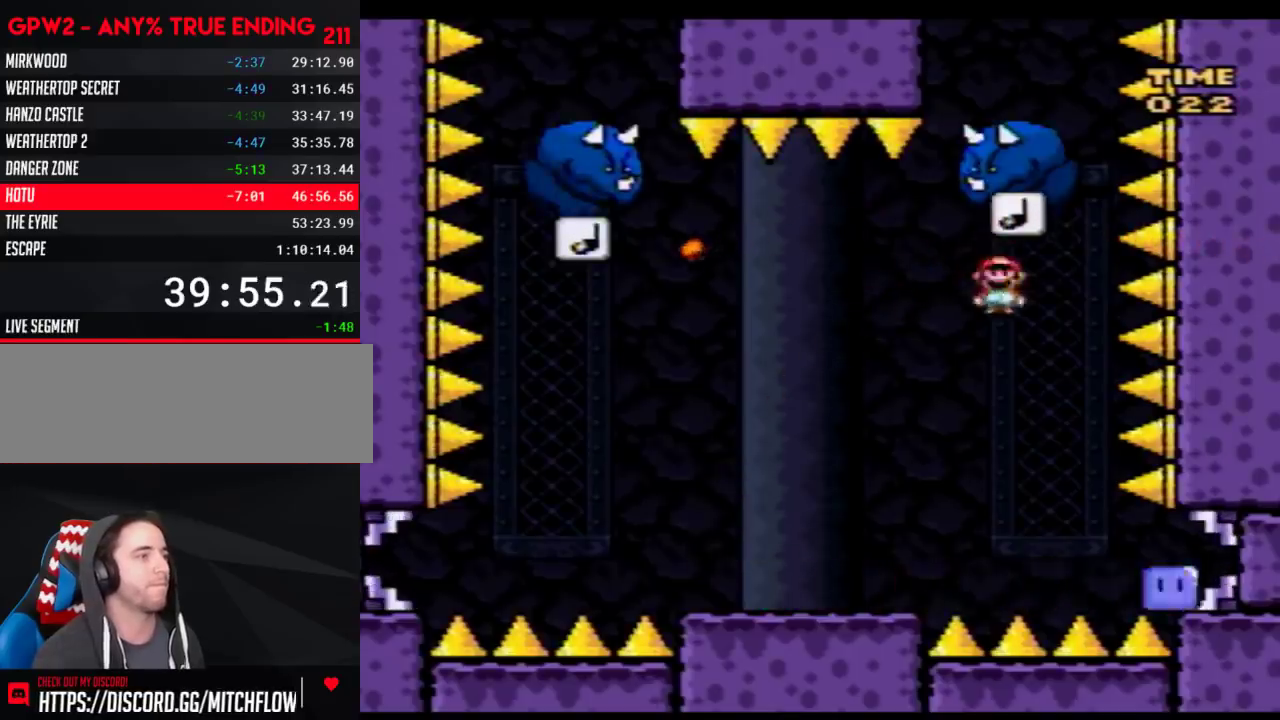
{"buttons": ["B", "Y", "DPAD_LEFT"], "events": [[333, "DPAD_UP", "down"], [467, "DPAD_UP", "up"]]}
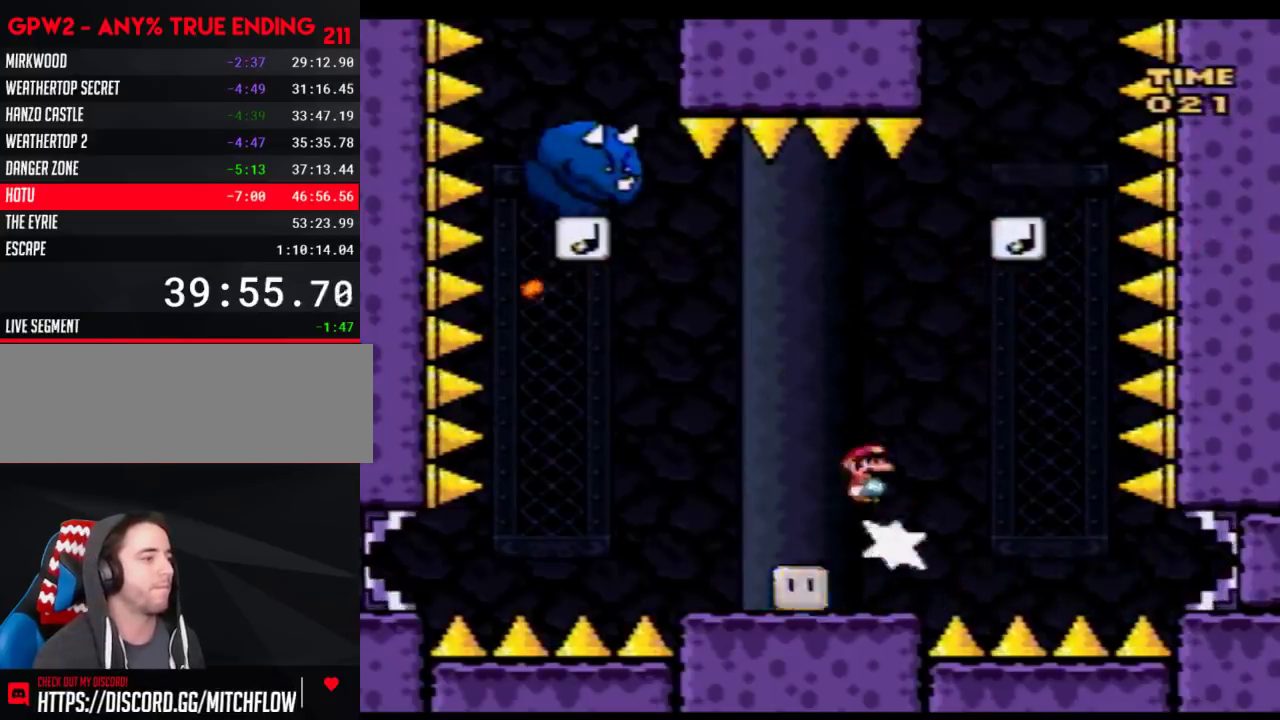
{"buttons": ["B", "Y", "DPAD_RIGHT"], "events": [[317, "DPAD_UP", "down"], [383, "DPAD_LEFT", "up"], [383, "DPAD_RIGHT", "down"], [383, "DPAD_UP", "up"]]}
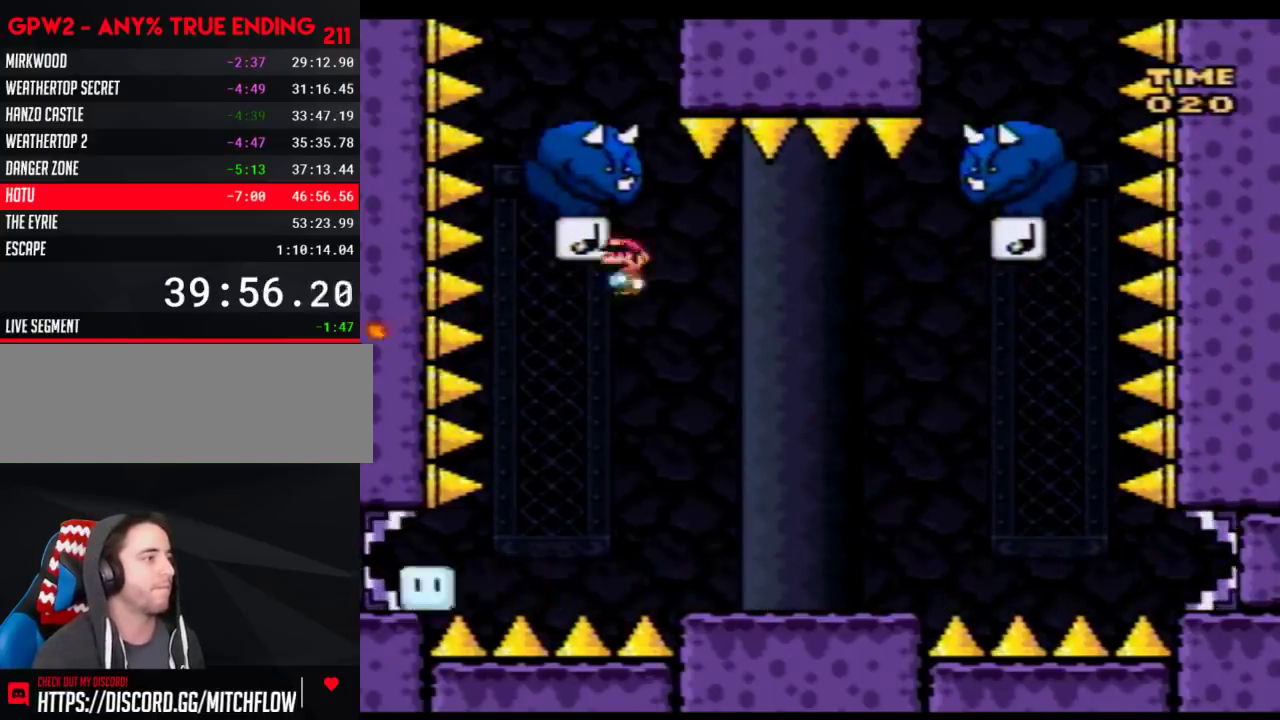
{"buttons": ["B", "Y", "DPAD_RIGHT"], "events": []}
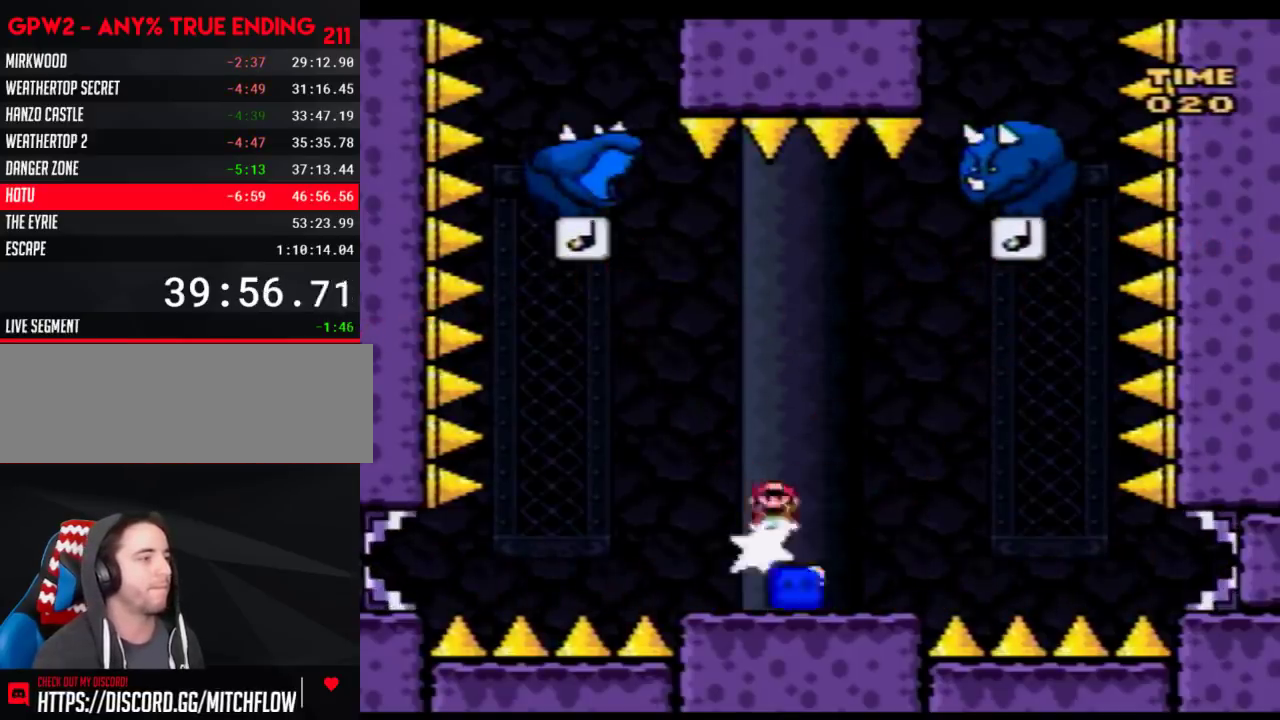
{"buttons": ["B", "Y", "DPAD_LEFT"], "events": [[317, "DPAD_LEFT", "down"], [317, "DPAD_RIGHT", "up"]]}
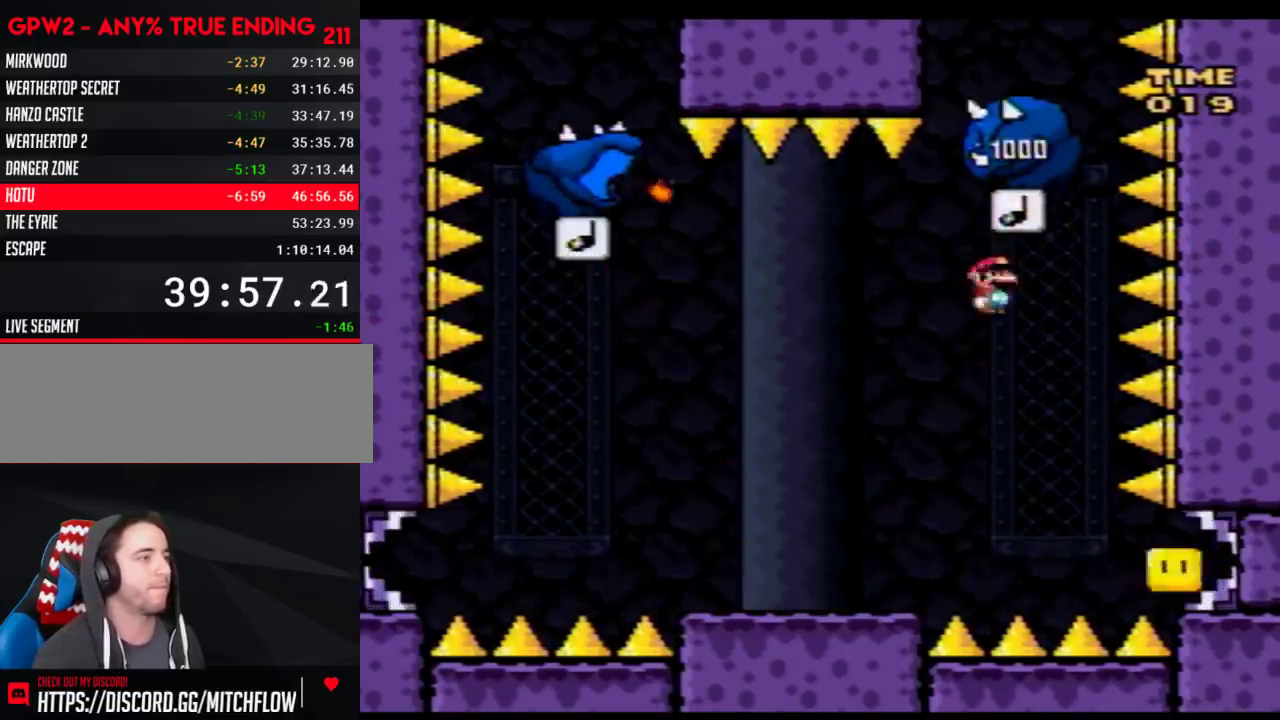
{"buttons": ["B", "Y", "DPAD_LEFT"], "events": []}
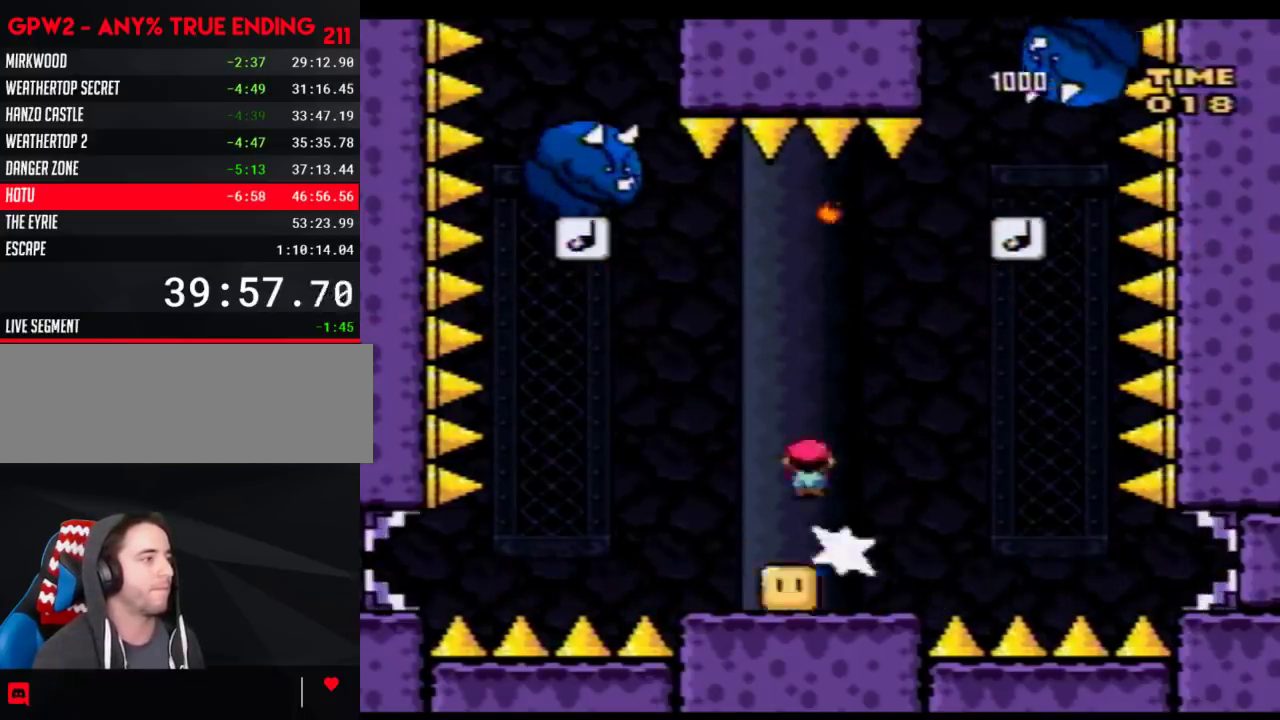
{"buttons": ["B", "Y", "DPAD_RIGHT"], "events": [[283, "DPAD_LEFT", "up"], [283, "DPAD_RIGHT", "down"]]}
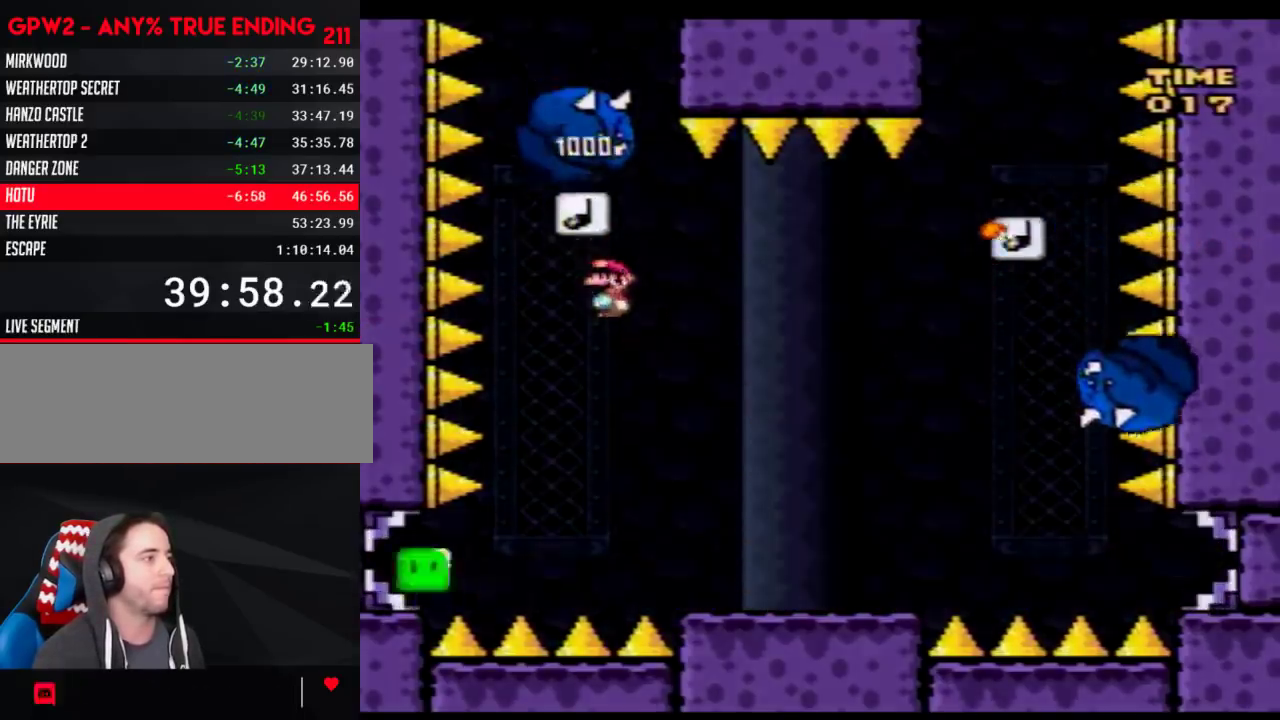
{"buttons": [], "events": [[267, "B", "up"], [283, "DPAD_RIGHT", "up"], [283, "Y", "up"]]}